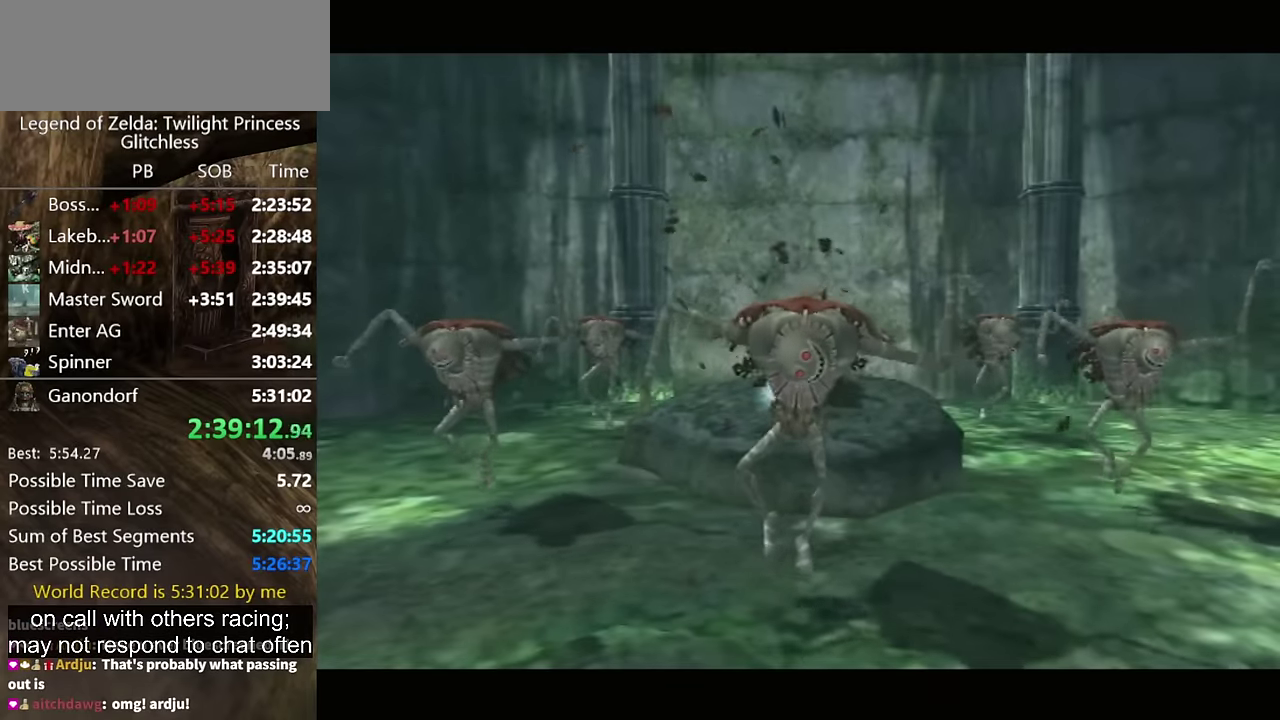
Gameplay with a controller (Nintendo layout); each line is a JSON object with the inputs held at the frame after it. "events" lists button and stick changes between this image and that frame as [ms after this image, input, new state], when the widget could be followed in between. Not read: L2 L3 R3.
{"buttons": [], "left_stick": "up", "right_stick": "center", "events": [[167, "left_stick", "up"]]}
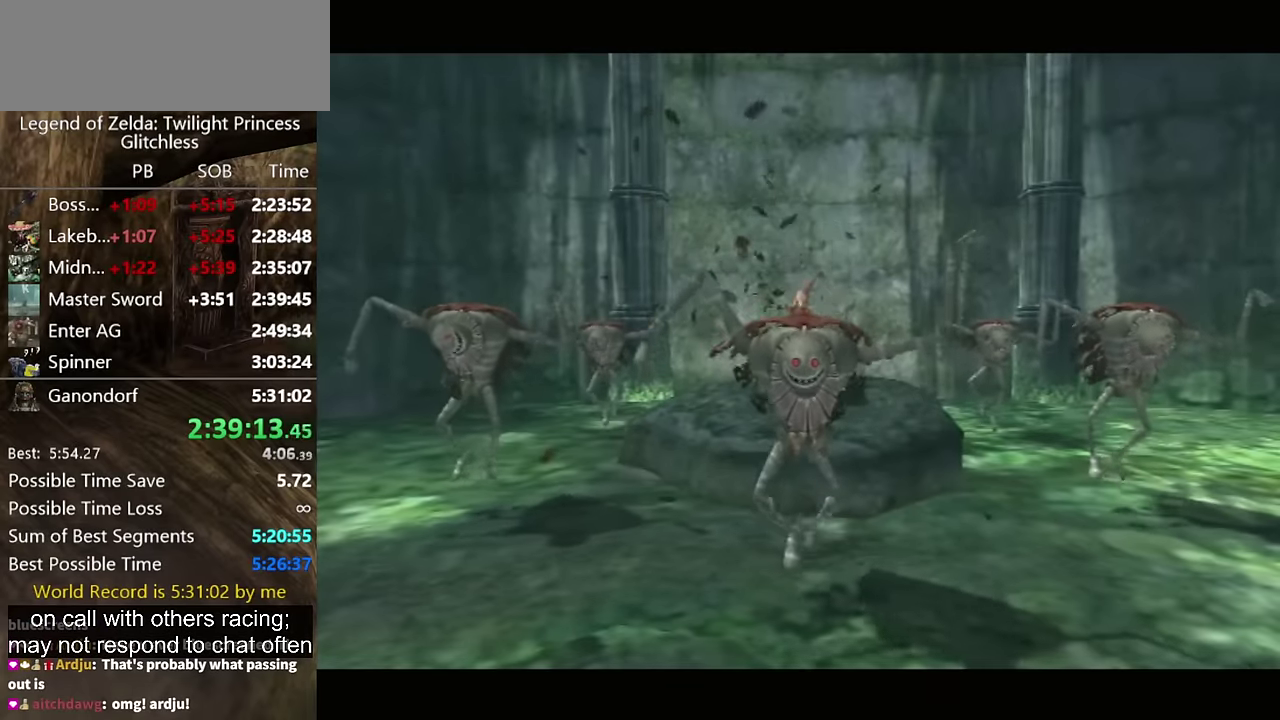
{"buttons": ["A"], "left_stick": "up", "right_stick": "center", "events": [[367, "A", "down"], [434, "A", "up"], [500, "A", "down"]]}
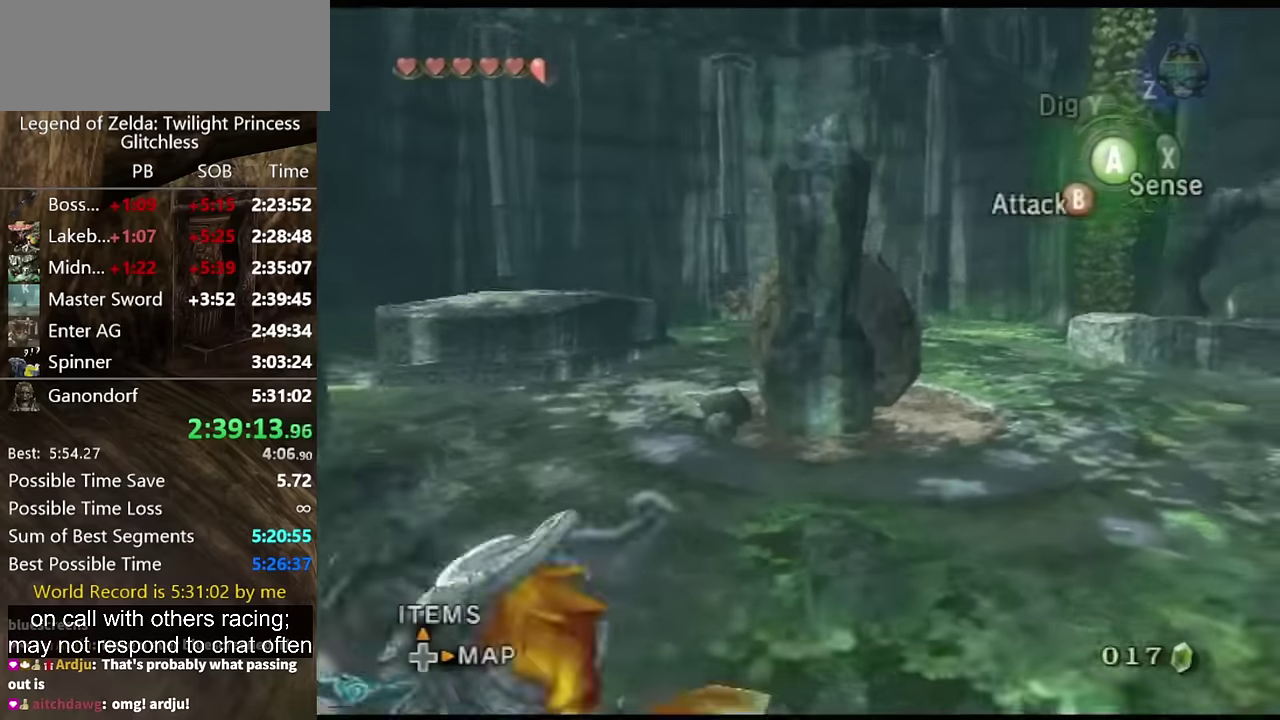
{"buttons": [], "left_stick": "up", "right_stick": "center", "events": [[167, "A", "up"]]}
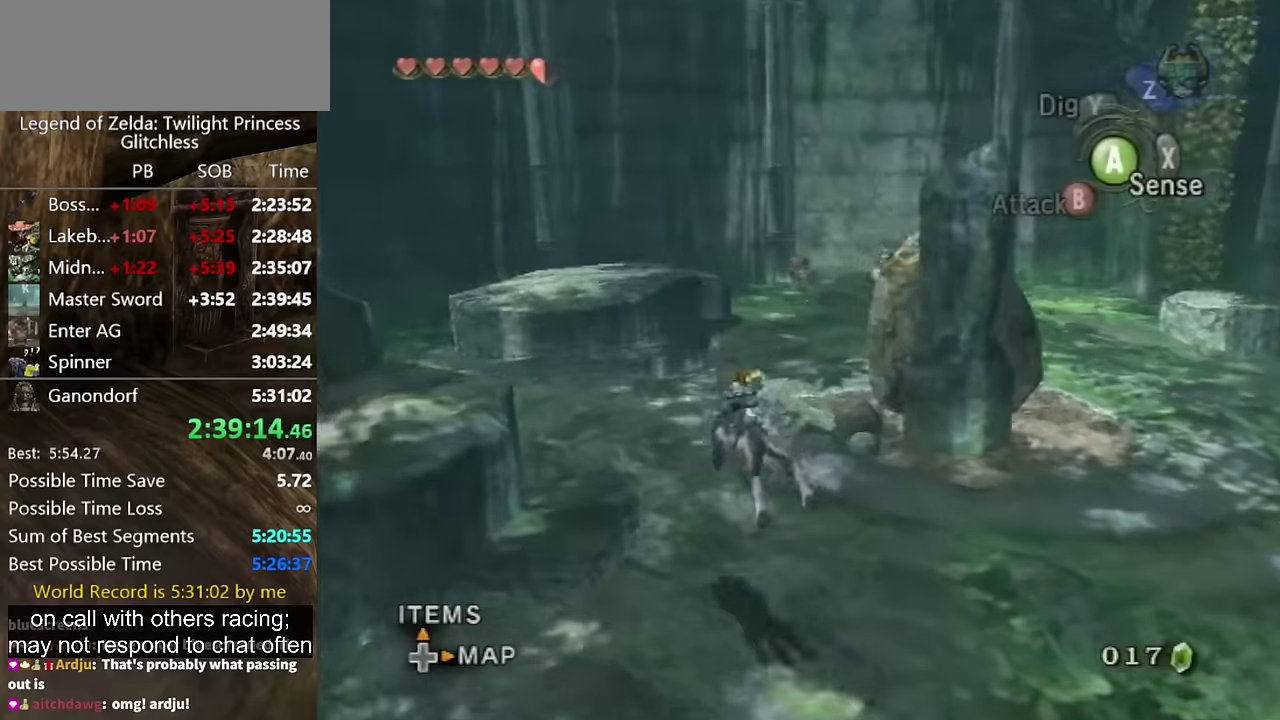
{"buttons": ["A"], "left_stick": "up", "right_stick": "center"}
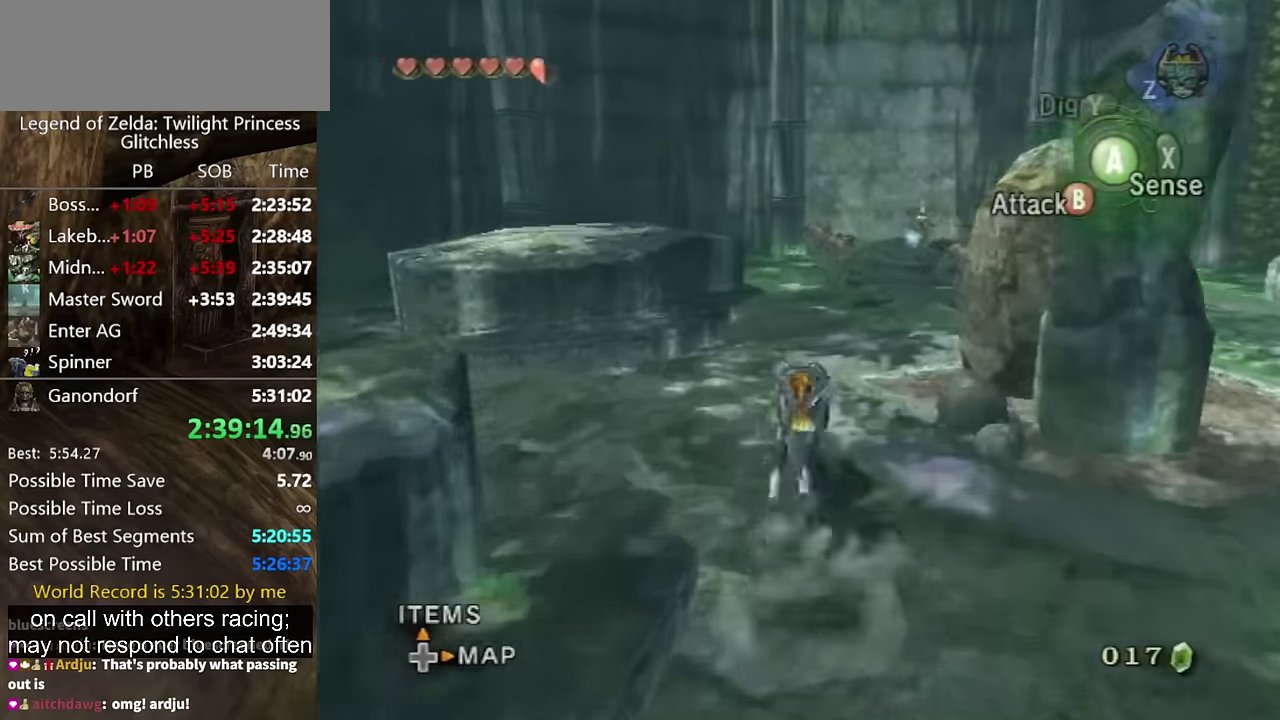
{"buttons": [], "left_stick": "up", "right_stick": "center"}